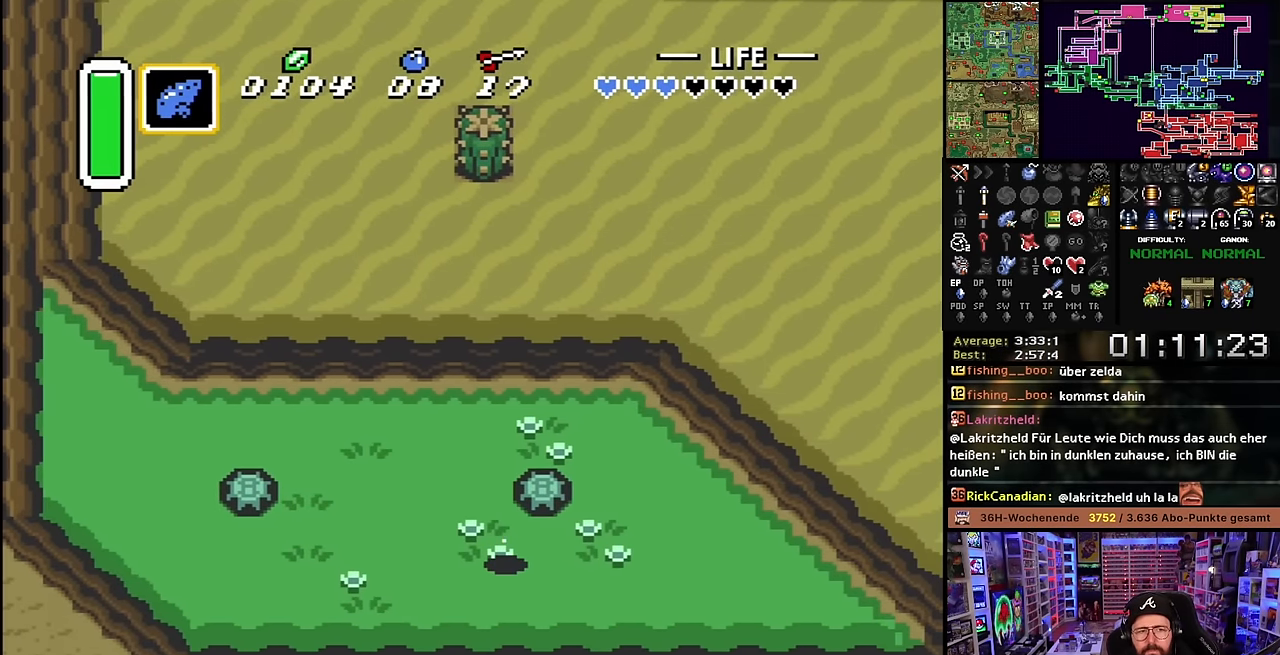
Gameplay with a controller (Nintendo layout); each line is a JSON object with the inputs held at the frame after it. "events" lists button and stick changes between this image and that frame as [ms after this image, input, new state], when the widget could be followed in between. Not read: L3 R3.
{"buttons": [], "events": [[50, "B", "up"], [133, "B", "down"], [267, "B", "up"], [350, "B", "down"], [483, "B", "up"]]}
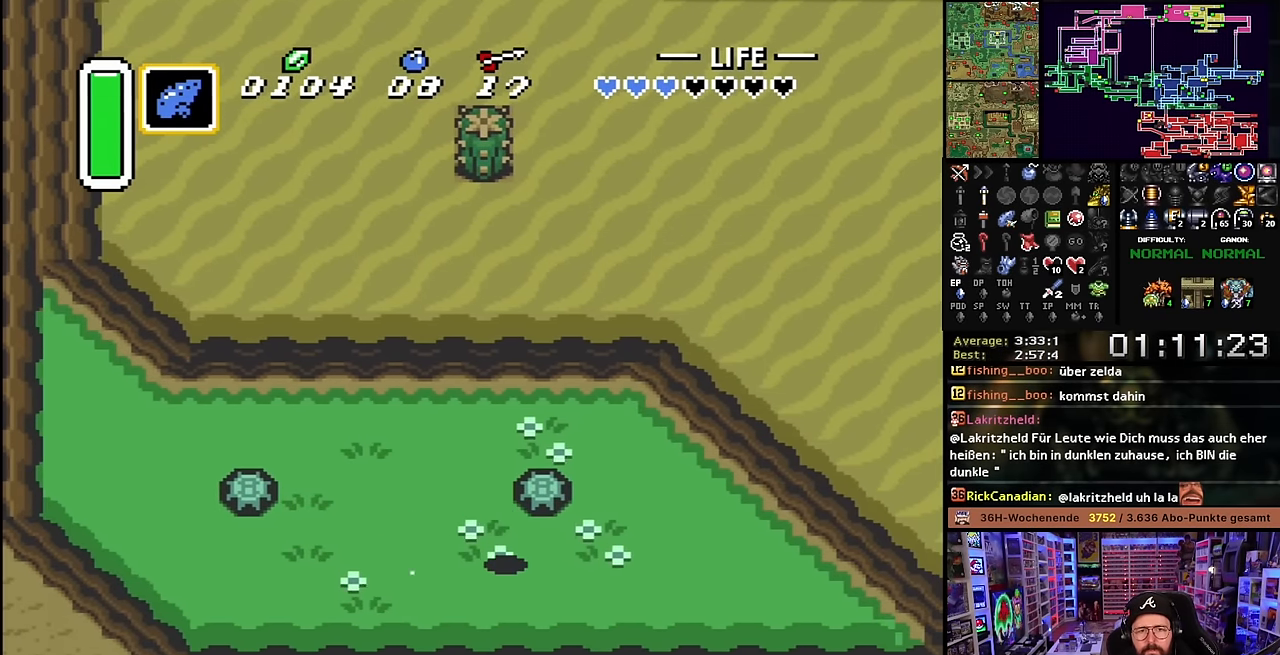
{"buttons": ["B"], "events": [[33, "B", "down"], [167, "B", "up"], [250, "B", "down"], [367, "B", "up"], [433, "B", "down"]]}
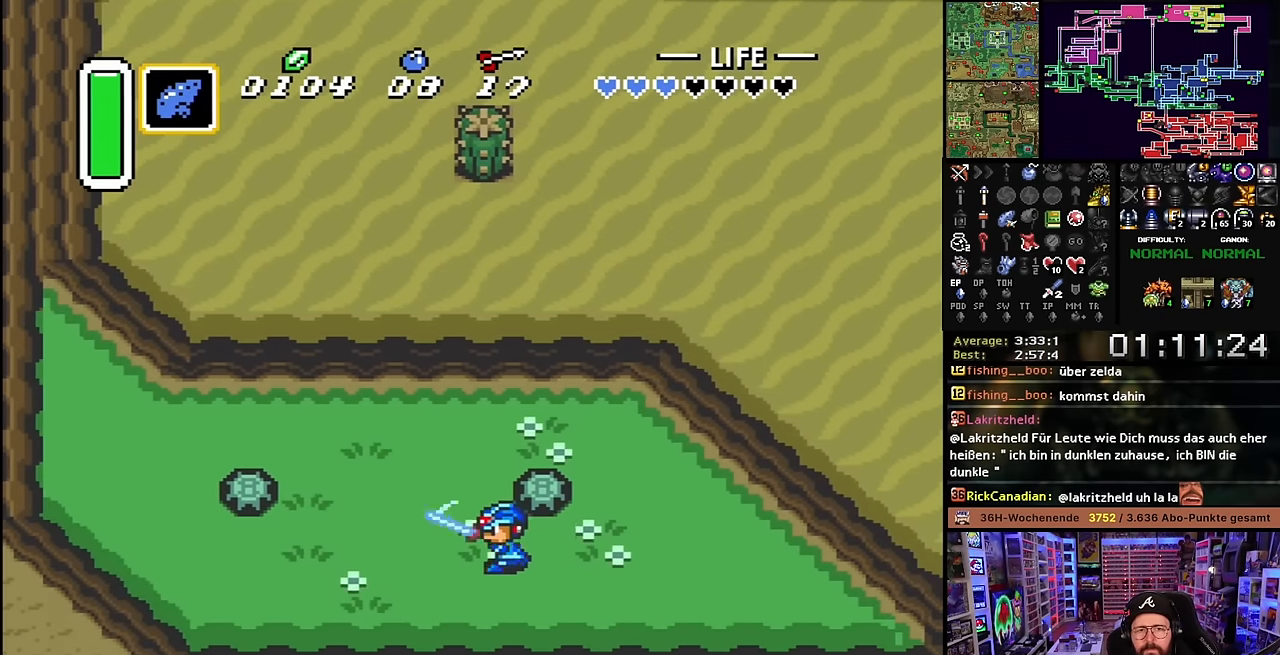
{"buttons": ["Y"], "events": [[67, "B", "up"], [150, "B", "down"], [267, "B", "up"], [467, "Y", "down"]]}
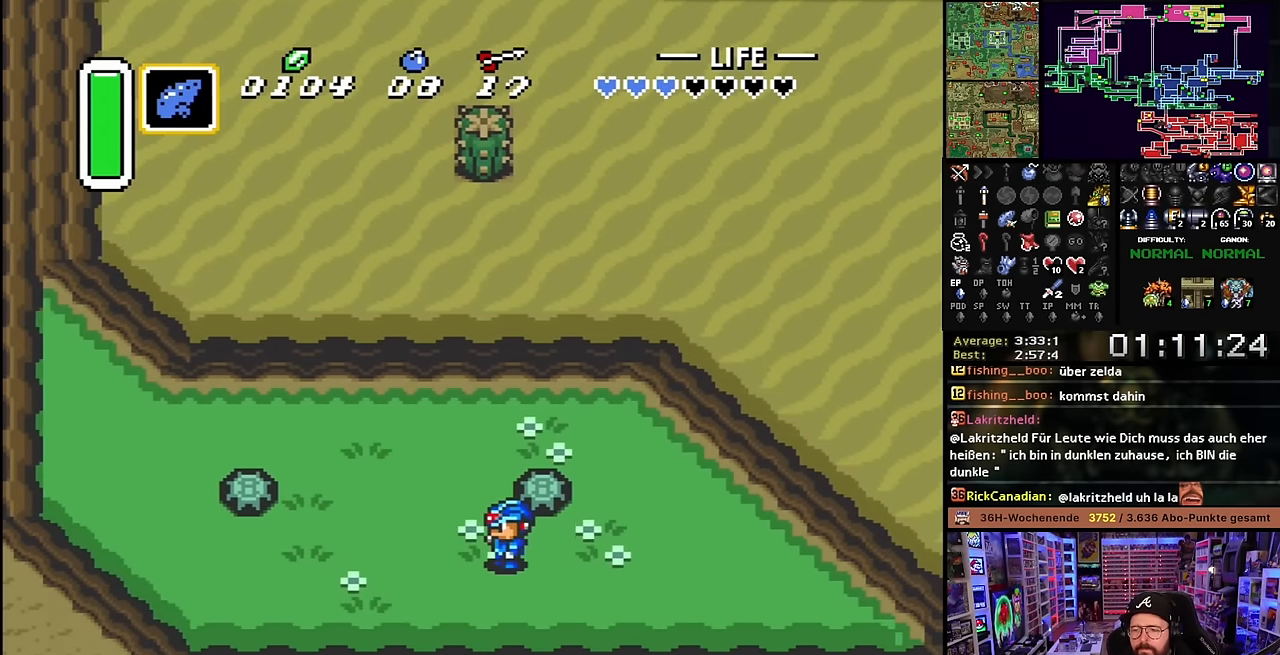
{"buttons": ["Y"], "events": [[33, "Y", "up"], [100, "Y", "down"], [200, "Y", "up"], [217, "DPAD_LEFT", "down"], [283, "Y", "down"], [350, "DPAD_LEFT", "up"], [400, "Y", "up"], [467, "Y", "down"]]}
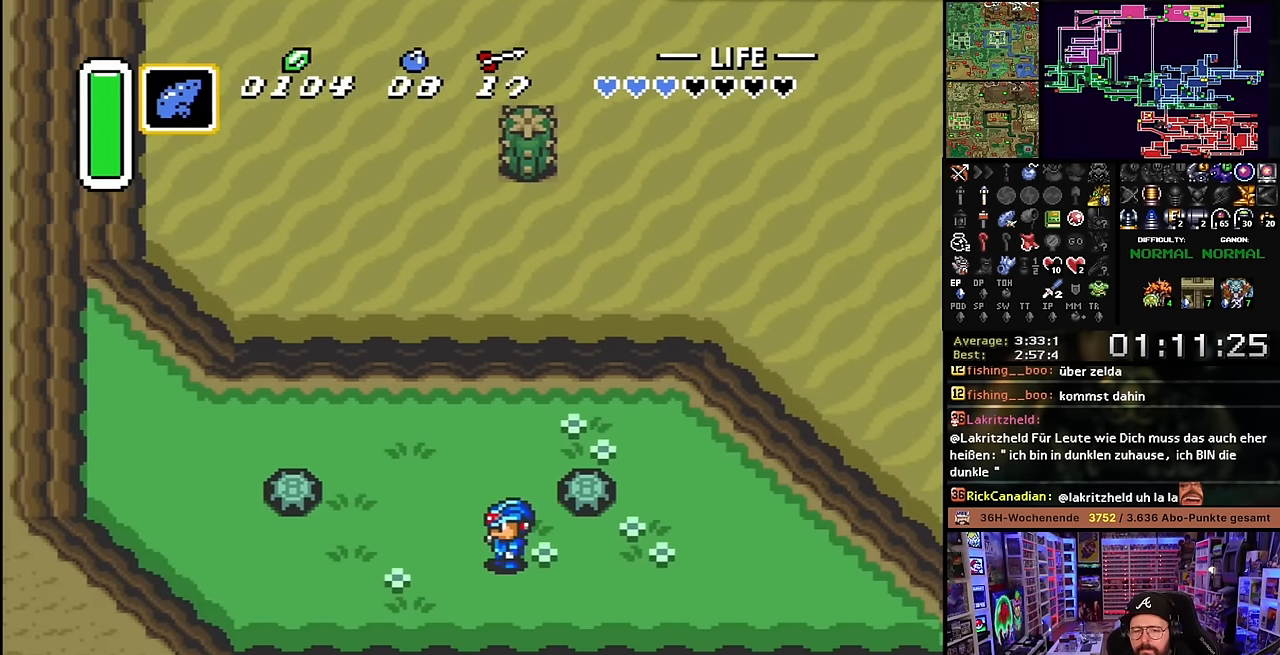
{"buttons": [], "events": [[100, "Y", "up"], [167, "Y", "down"], [300, "Y", "up"], [367, "Y", "down"], [467, "Y", "up"]]}
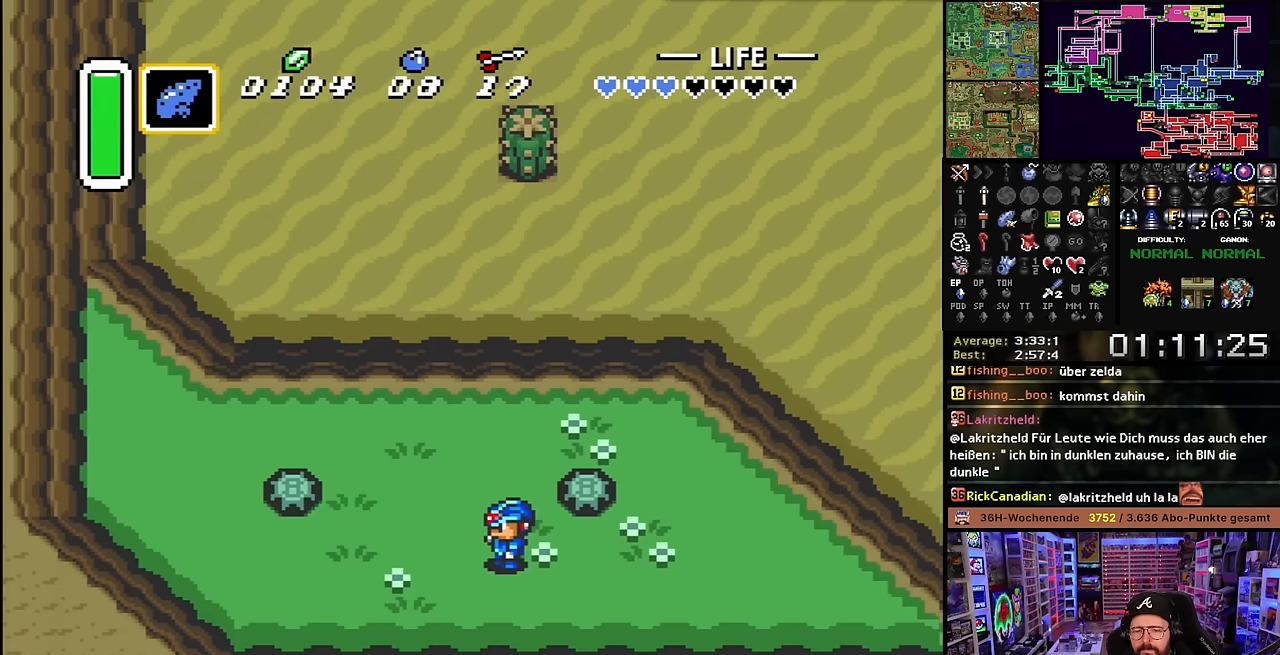
{"buttons": ["B"], "events": [[83, "B", "down"], [167, "B", "up"], [250, "B", "down"], [367, "B", "up"], [450, "B", "down"]]}
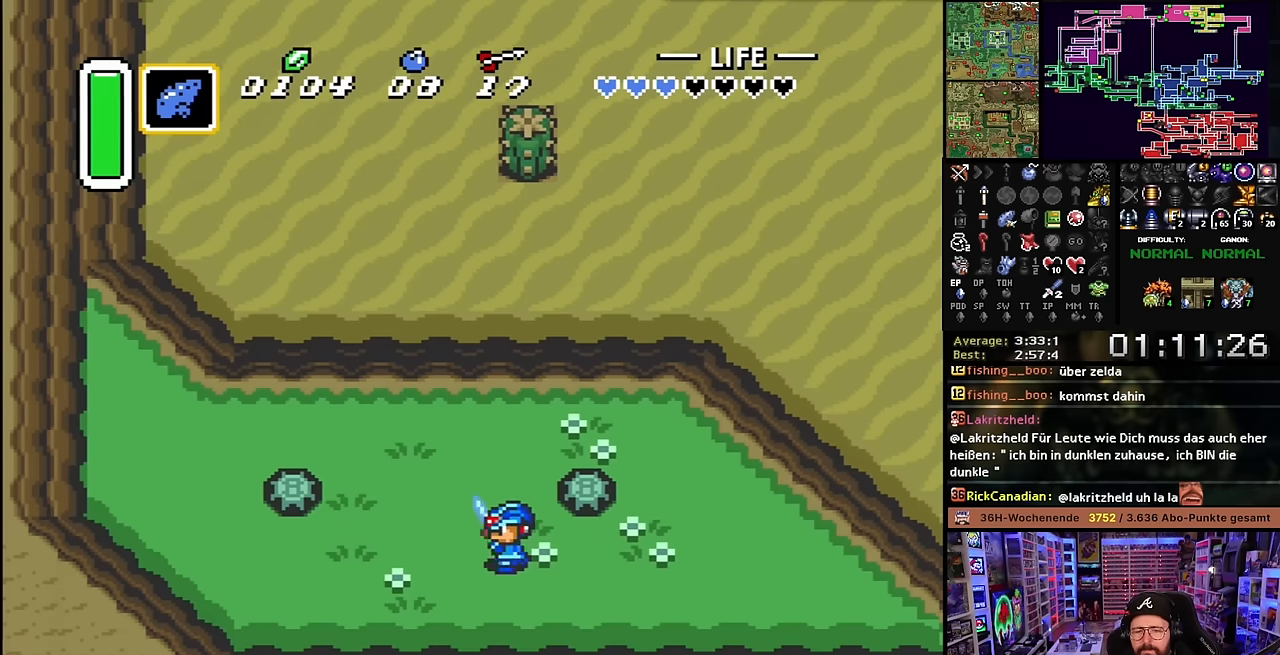
{"buttons": [], "events": [[67, "B", "up"], [167, "B", "down"], [283, "B", "up"], [367, "B", "down"], [483, "B", "up"]]}
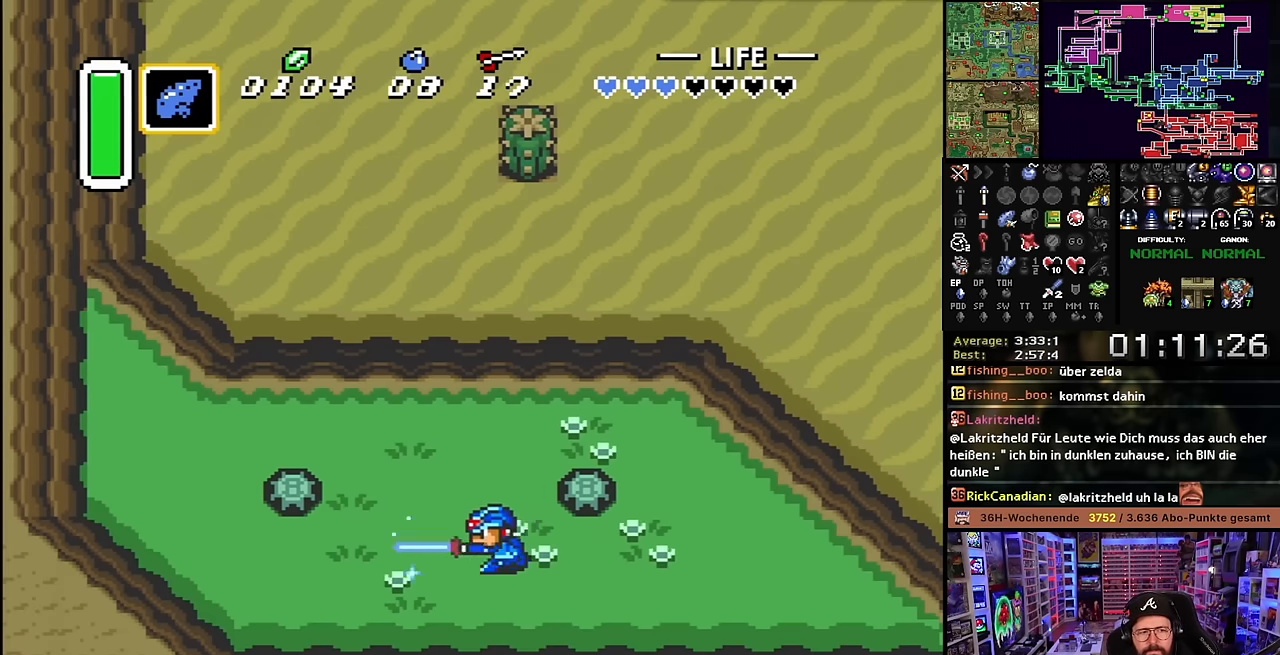
{"buttons": ["B"], "events": [[83, "B", "down"], [183, "B", "up"], [283, "B", "down"], [400, "B", "up"], [483, "B", "down"]]}
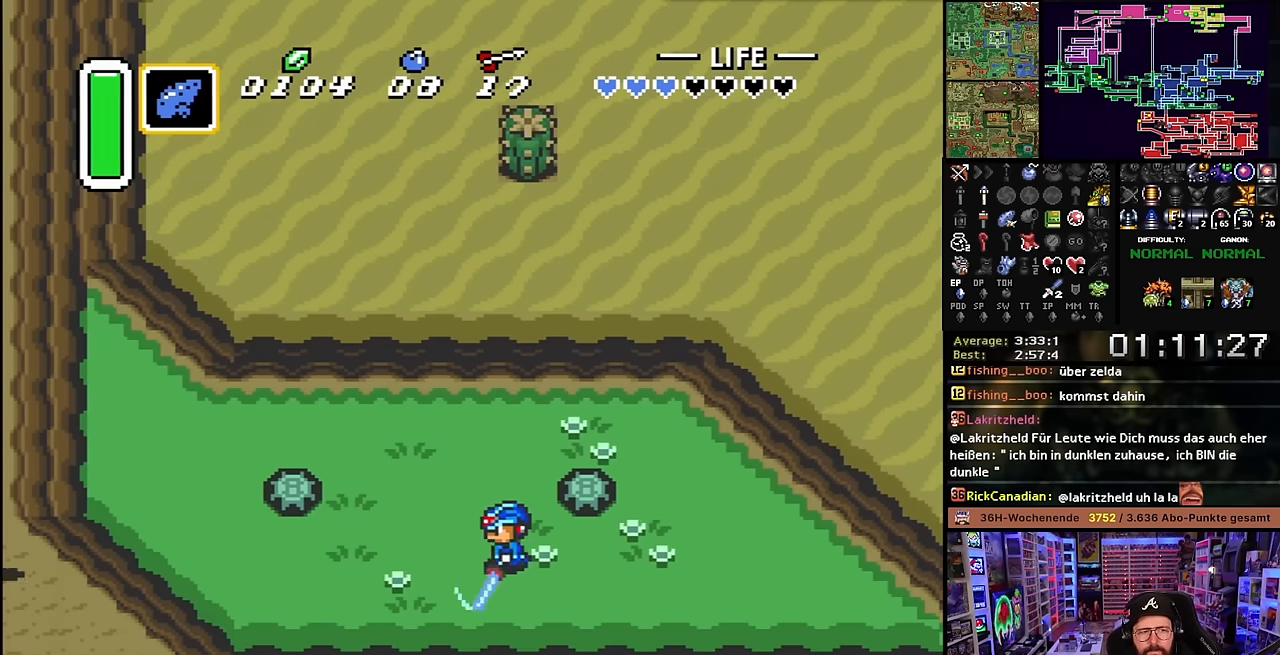
{"buttons": ["B"], "events": [[100, "B", "up"], [200, "B", "down"], [317, "B", "up"], [400, "B", "down"]]}
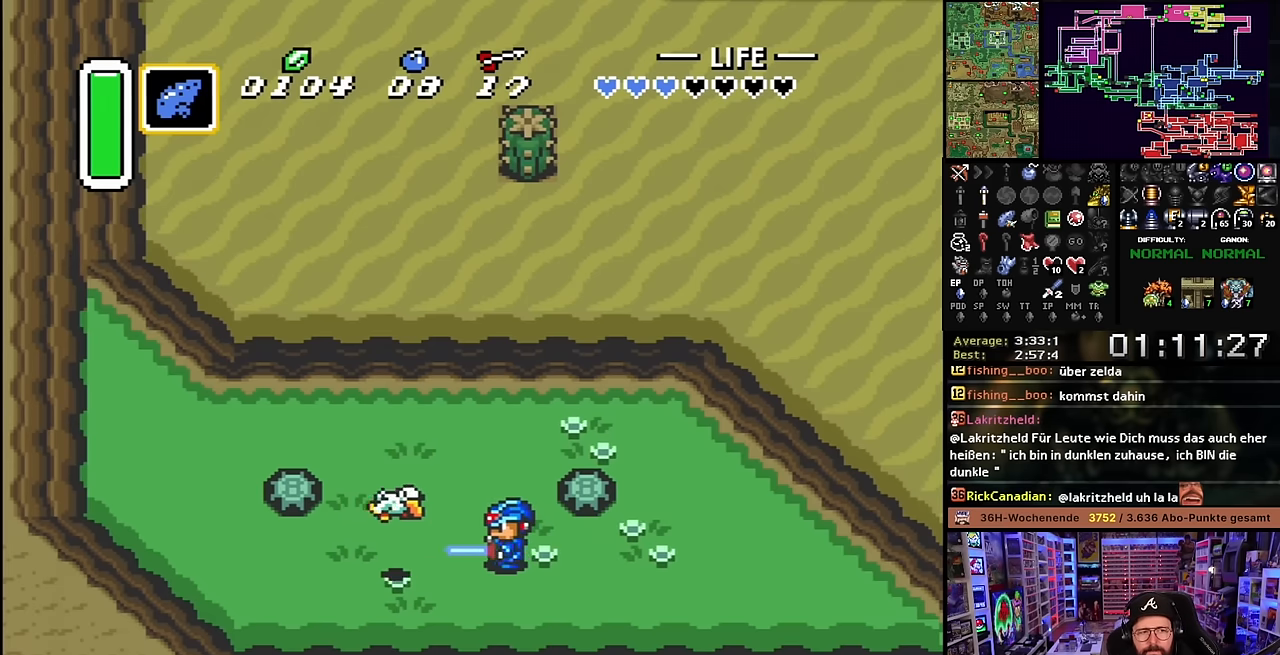
{"buttons": [], "events": [[17, "B", "up"]]}
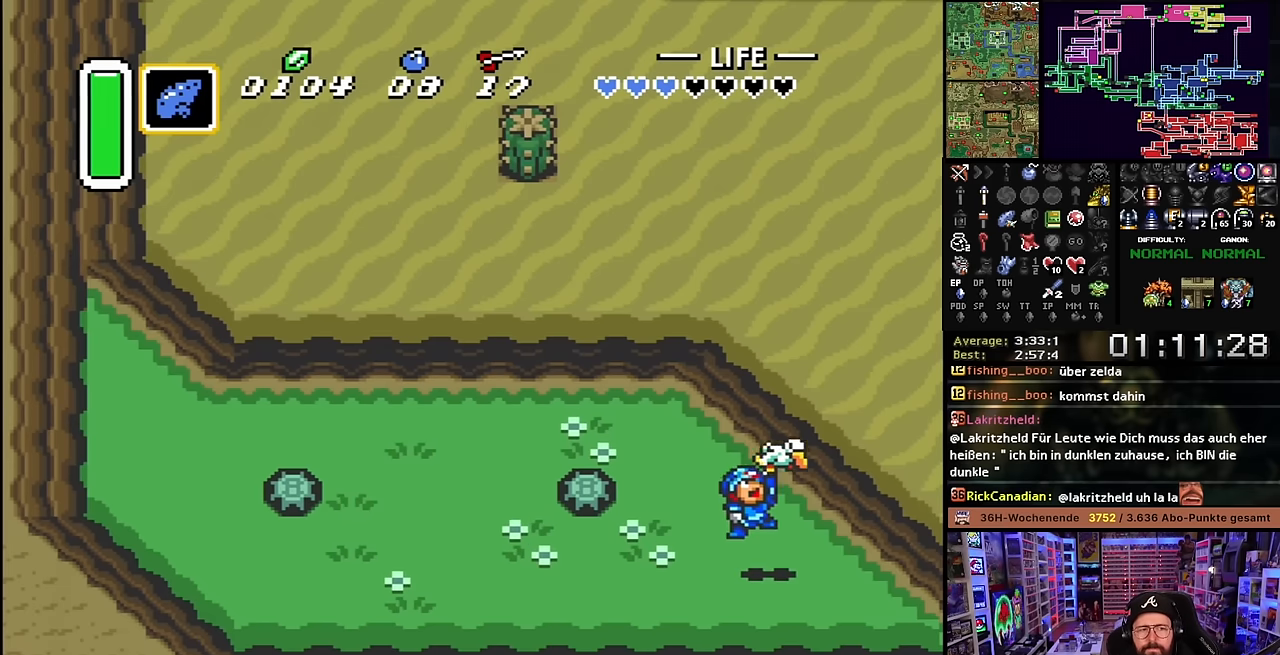
{"buttons": ["DPAD_DOWN"], "events": [[433, "DPAD_DOWN", "down"]]}
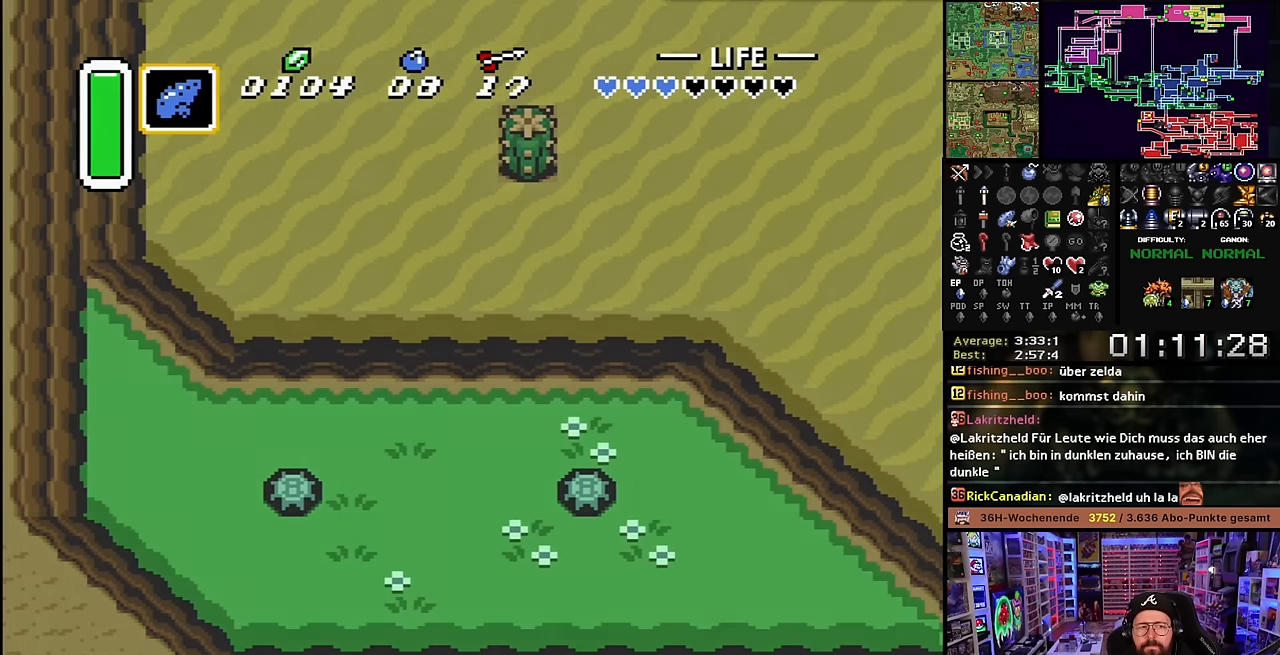
{"buttons": [], "events": [[33, "DPAD_DOWN", "up"], [83, "DPAD_DOWN", "down"], [133, "DPAD_DOWN", "up"], [150, "DPAD_DOWN", "down"], [167, "DPAD_DOWN", "up"], [250, "DPAD_DOWN", "down"], [333, "DPAD_DOWN", "up"], [383, "DPAD_DOWN", "down"], [467, "DPAD_DOWN", "up"]]}
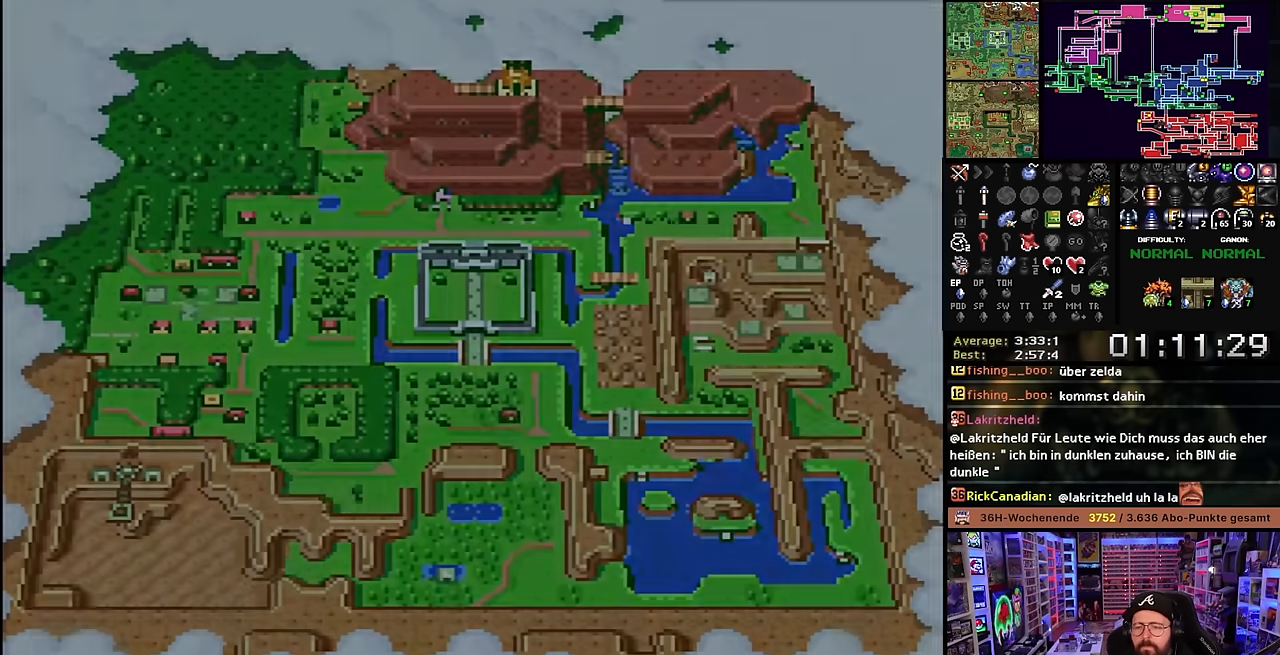
{"buttons": [], "events": [[67, "DPAD_DOWN", "down"], [133, "DPAD_DOWN", "up"], [183, "DPAD_DOWN", "down"], [283, "DPAD_DOWN", "up"], [350, "DPAD_DOWN", "down"], [433, "DPAD_DOWN", "up"]]}
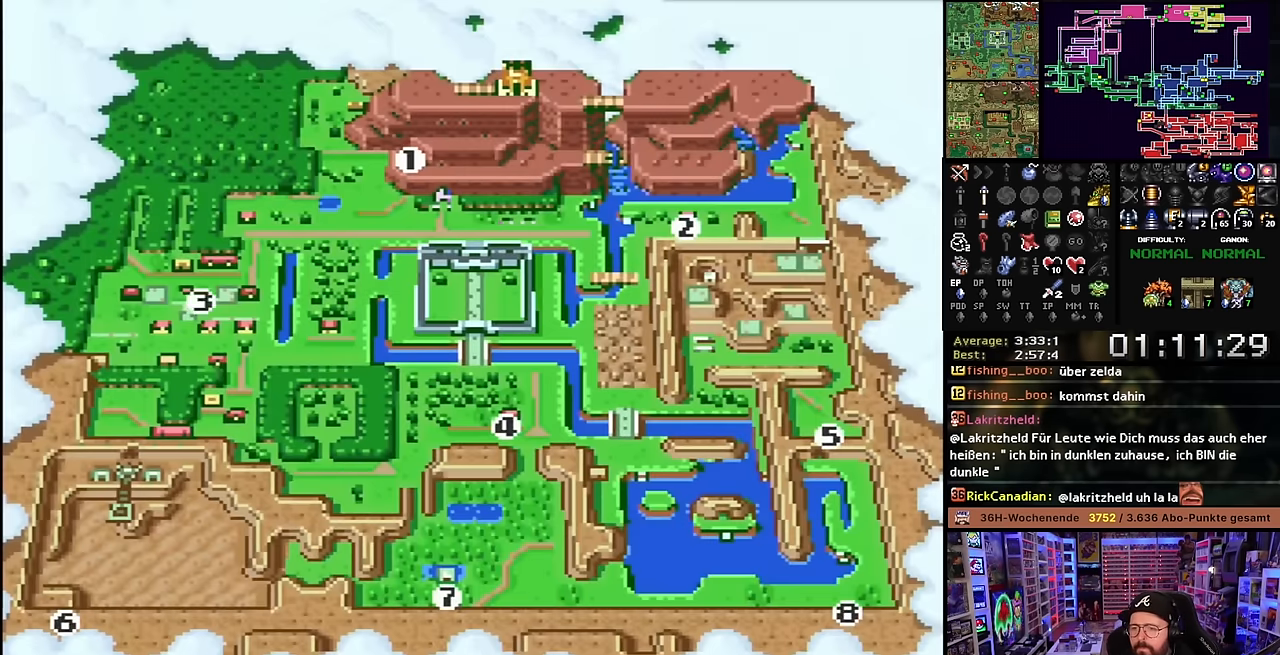
{"buttons": ["A"], "events": [[50, "A", "down"], [183, "A", "up"], [267, "A", "down"], [367, "A", "up"], [467, "A", "down"]]}
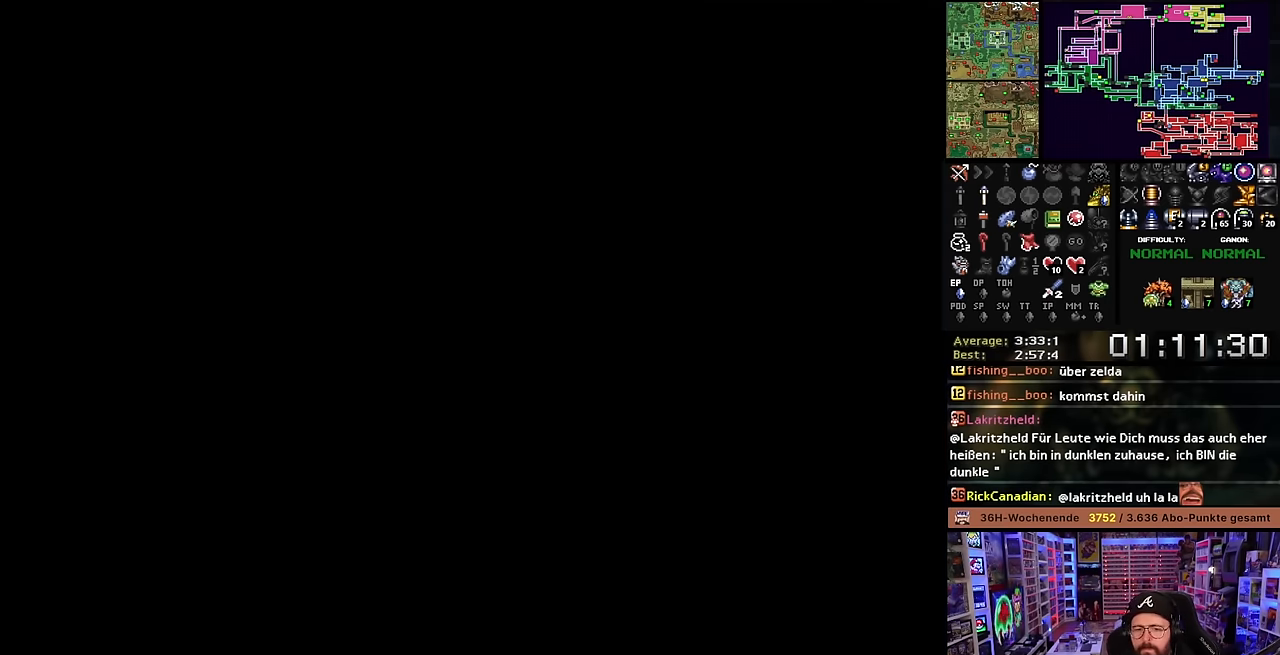
{"buttons": [], "events": [[33, "A", "up"], [167, "A", "down"], [233, "A", "up"], [333, "A", "down"], [400, "A", "up"]]}
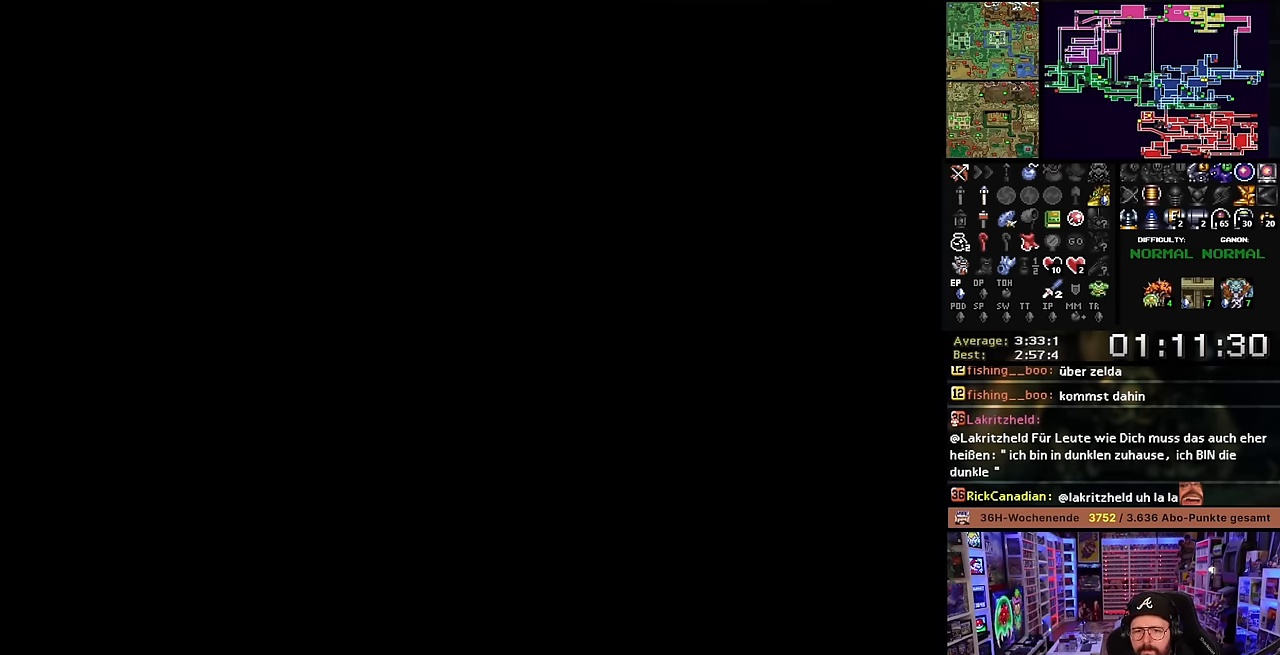
{"buttons": [], "events": [[17, "A", "down"], [100, "A", "up"], [217, "A", "down"], [283, "A", "up"], [383, "A", "down"], [433, "A", "up"], [433, "DPAD_DOWN", "down"], [450, "A", "down"], [450, "DPAD_DOWN", "up"], [500, "A", "up"]]}
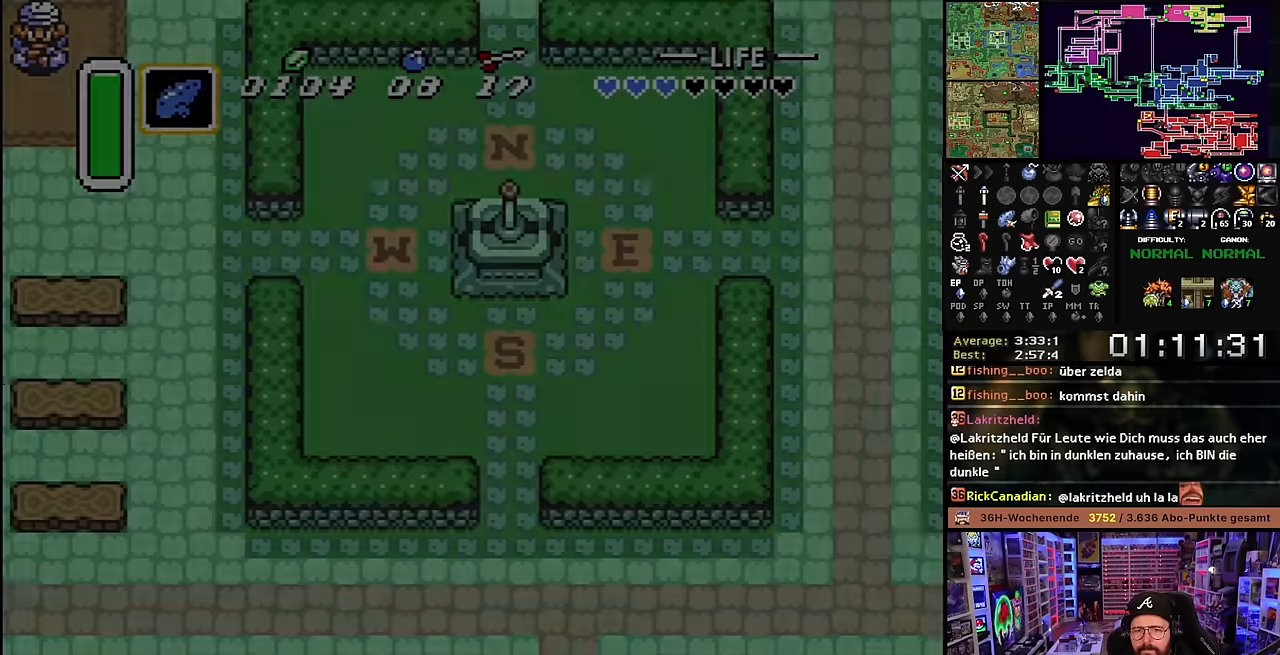
{"buttons": [], "events": []}
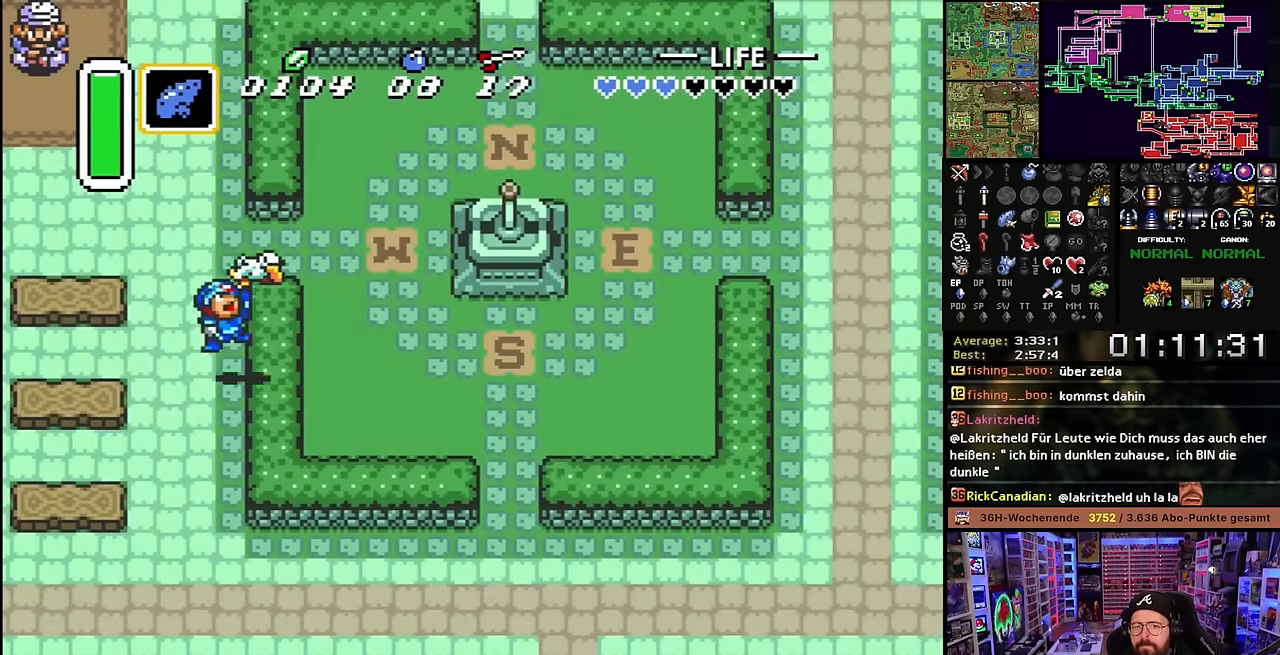
{"buttons": ["DPAD_UP", "DPAD_LEFT"], "events": [[133, "DPAD_LEFT", "down"], [150, "DPAD_UP", "down"]]}
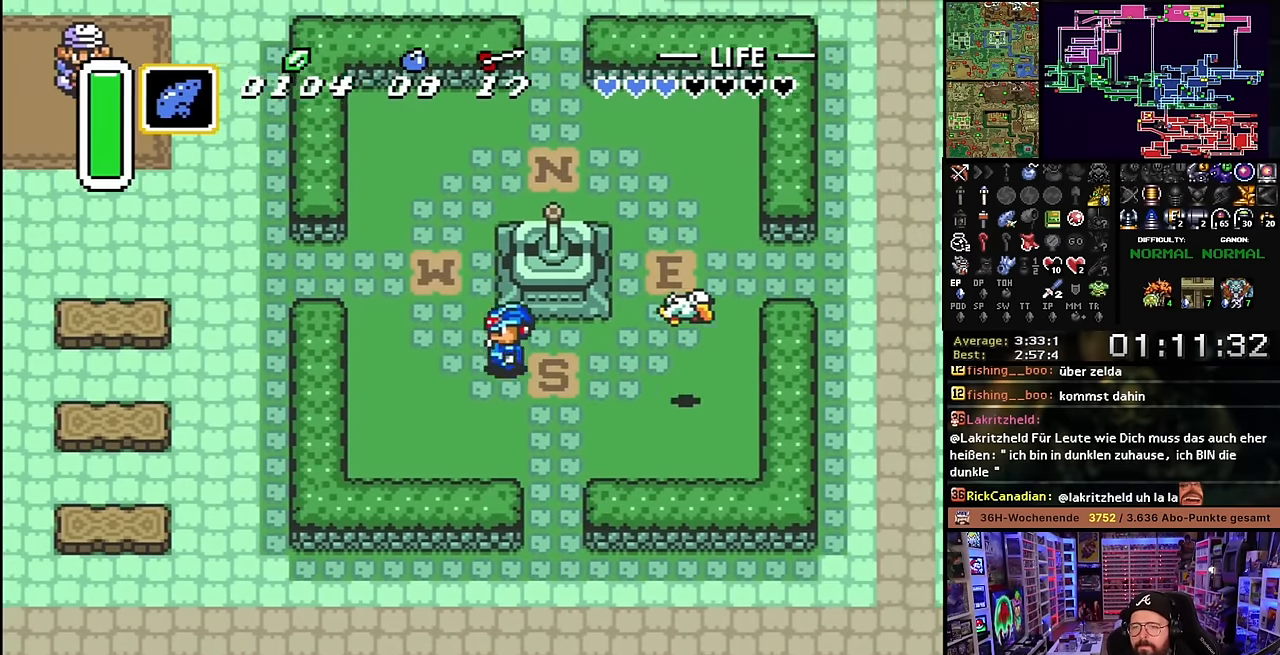
{"buttons": ["DPAD_UP", "DPAD_LEFT"], "events": []}
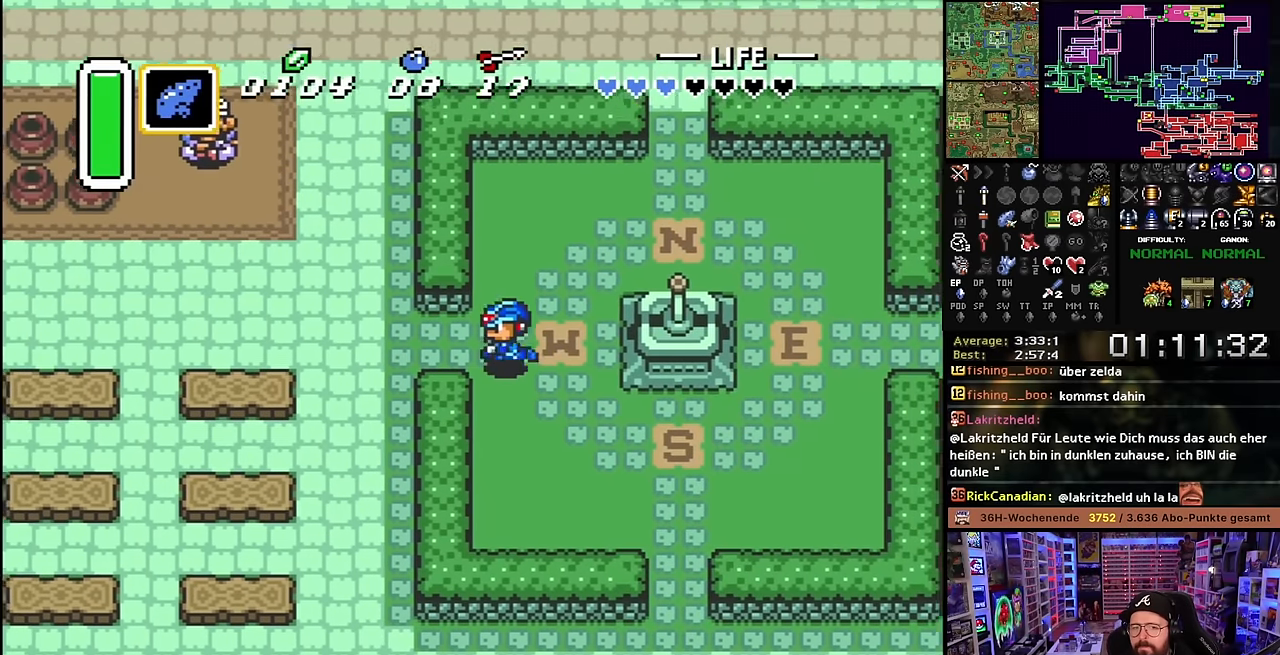
{"buttons": ["DPAD_UP"], "events": [[33, "DPAD_UP", "up"], [283, "DPAD_UP", "down"], [383, "DPAD_LEFT", "up"]]}
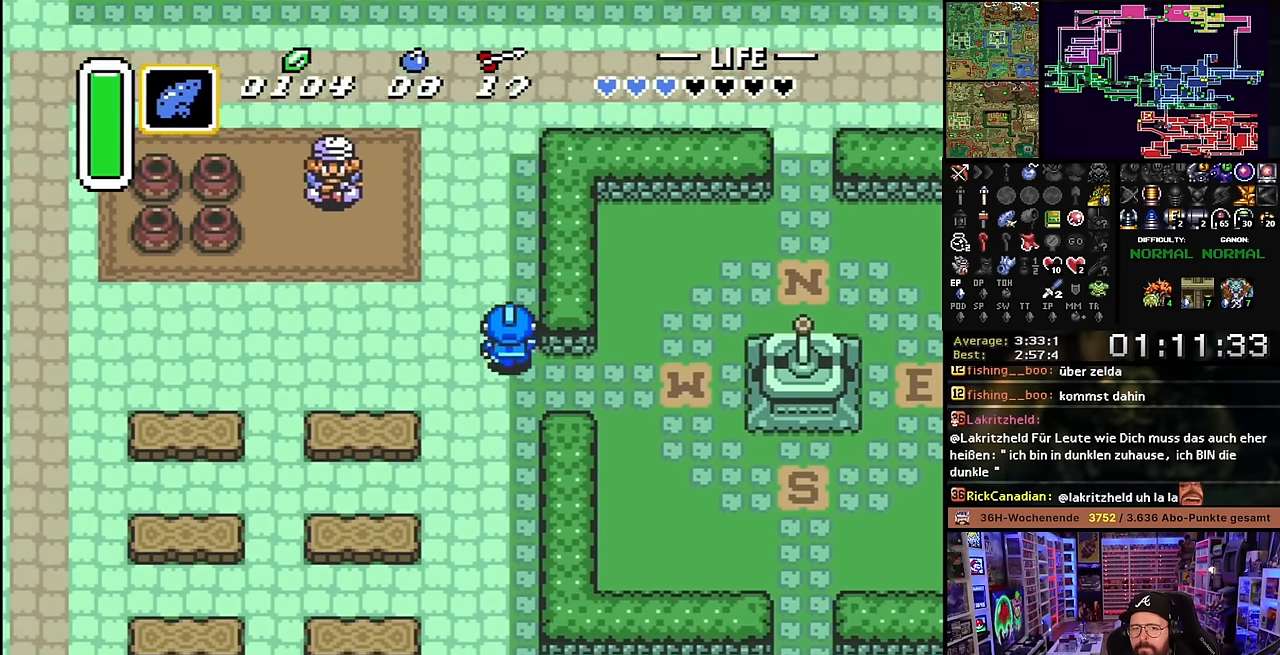
{"buttons": ["DPAD_UP"], "events": [[216, "DPAD_UP", "up"], [216, "Y", "down"], [233, "DPAD_UP", "down"], [233, "Y", "up"]]}
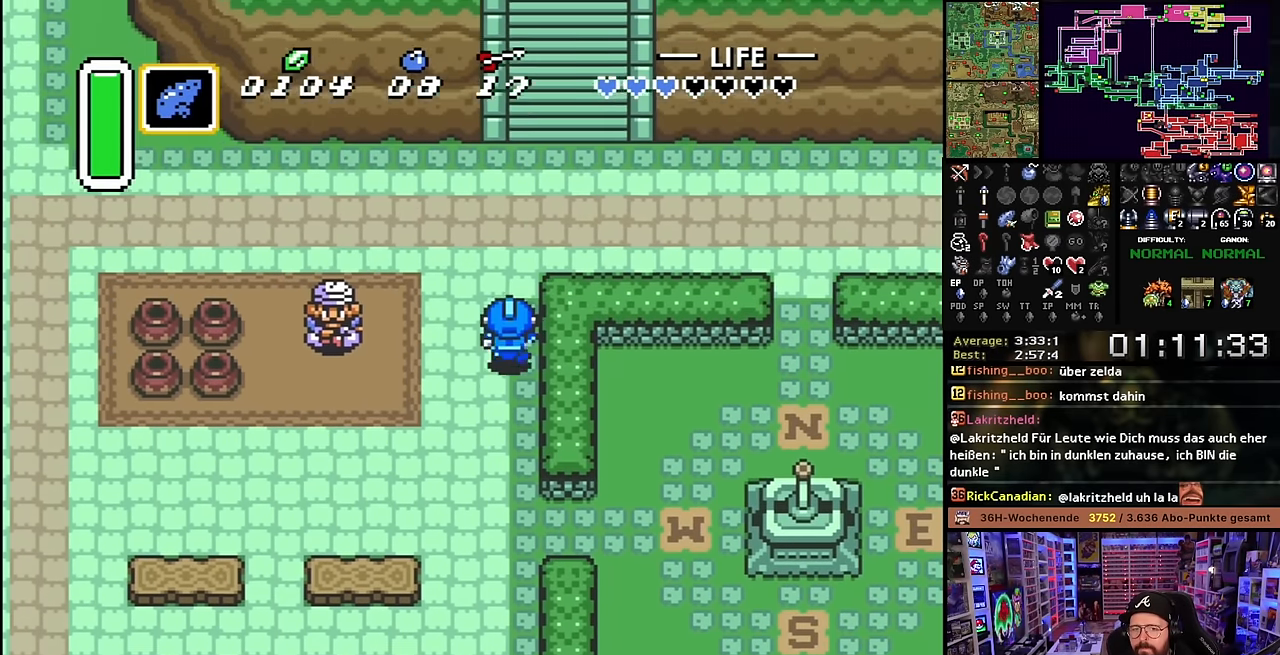
{"buttons": ["DPAD_UP", "DPAD_LEFT"], "events": [[500, "DPAD_LEFT", "down"]]}
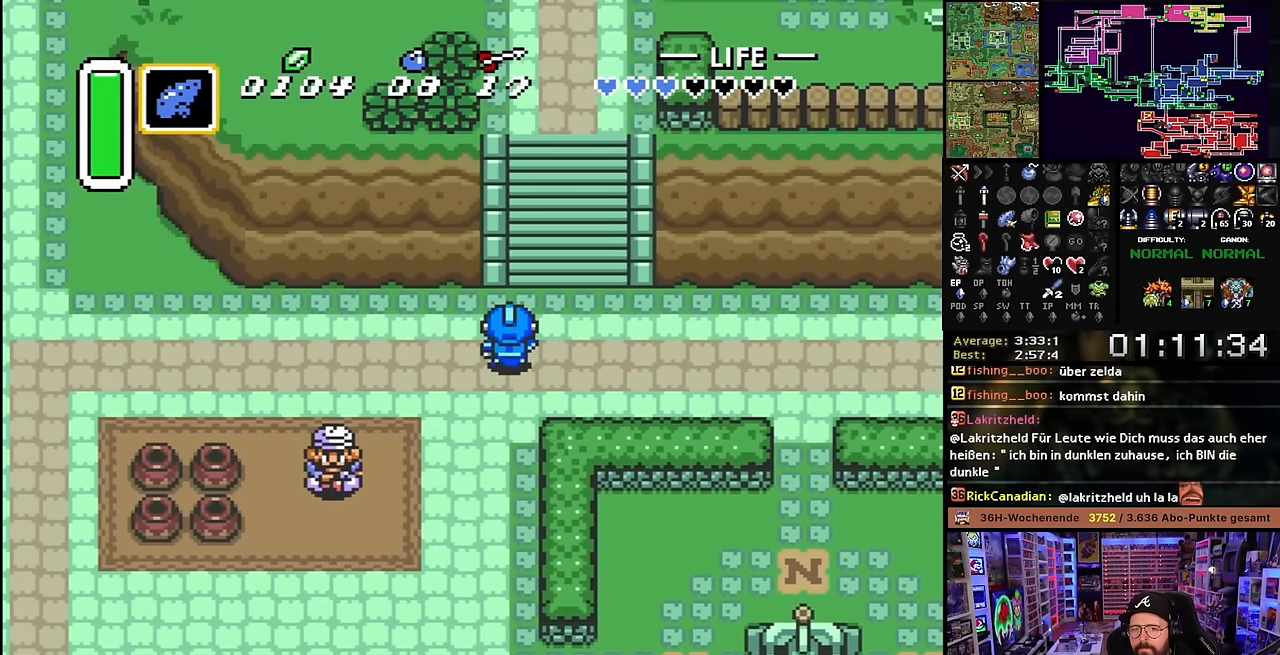
{"buttons": ["DPAD_LEFT"], "events": [[250, "DPAD_UP", "up"]]}
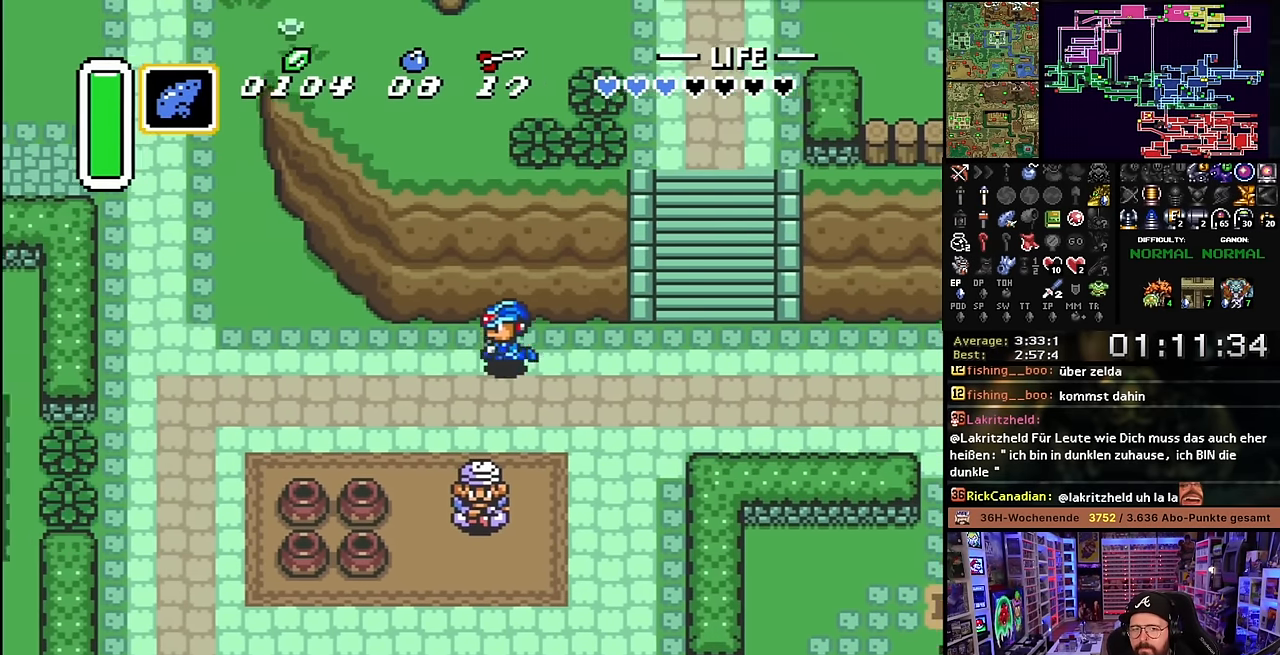
{"buttons": ["DPAD_UP", "DPAD_LEFT"], "events": [[466, "DPAD_UP", "down"]]}
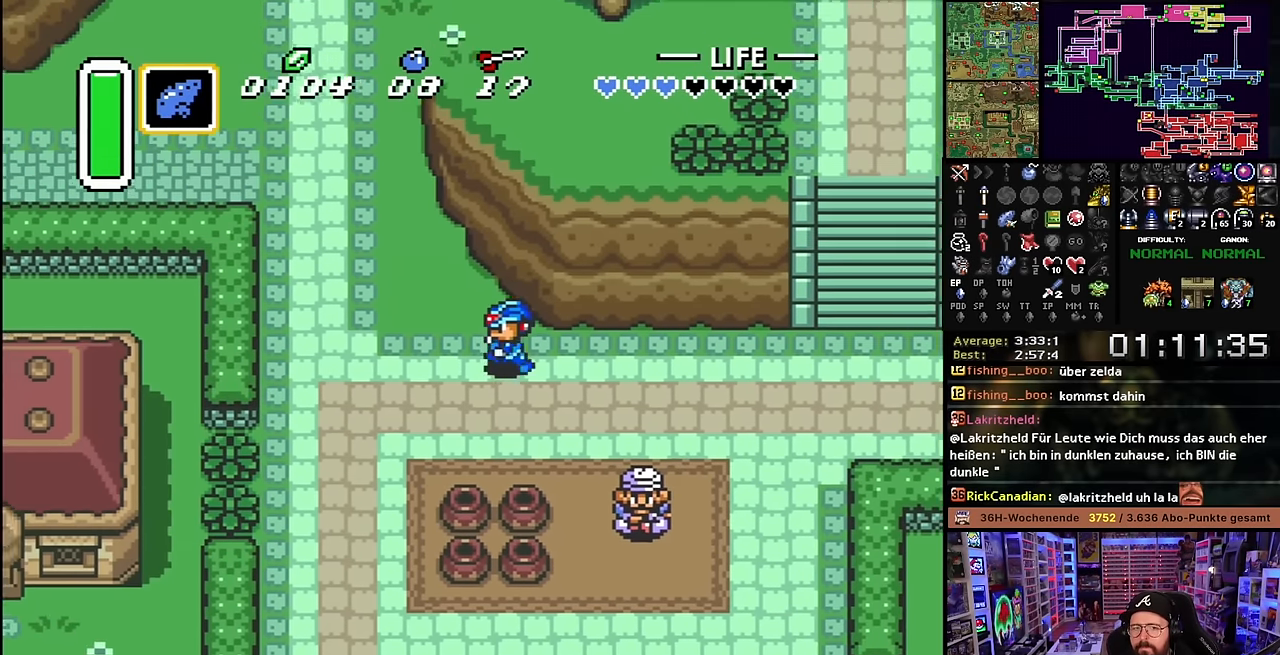
{"buttons": ["DPAD_UP", "DPAD_LEFT"], "events": []}
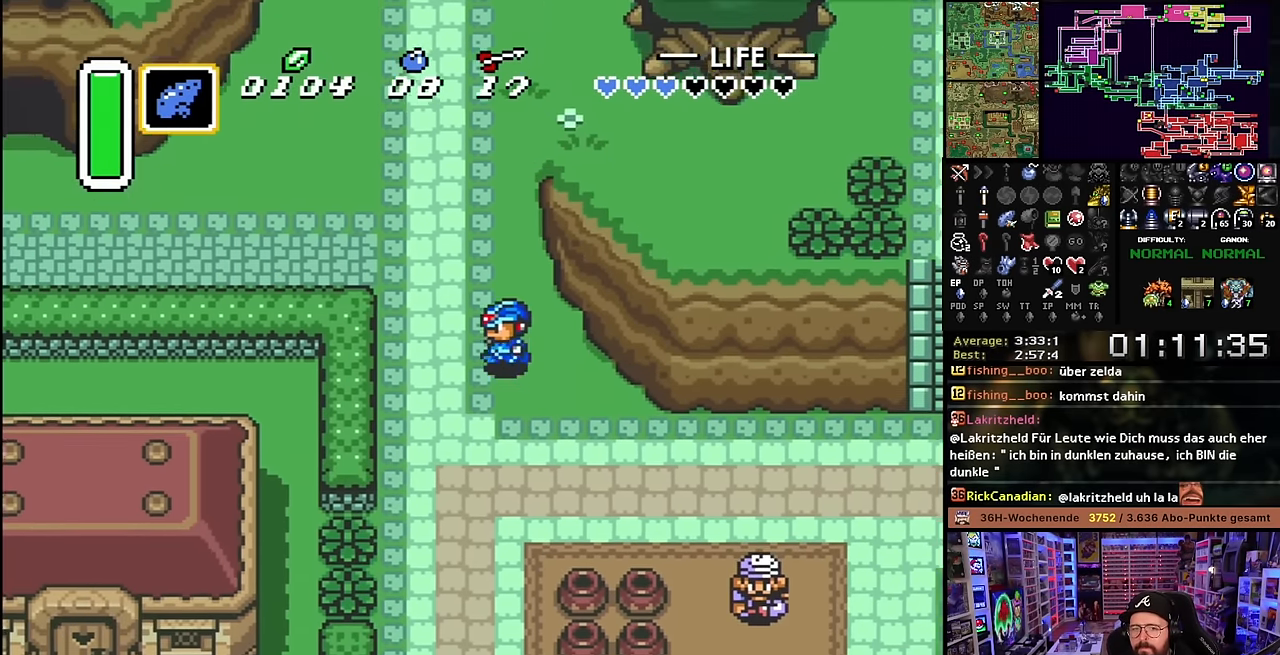
{"buttons": ["DPAD_UP"], "events": [[150, "DPAD_LEFT", "up"], [433, "DPAD_UP", "up"], [433, "Y", "down"], [450, "DPAD_UP", "down"], [450, "Y", "up"]]}
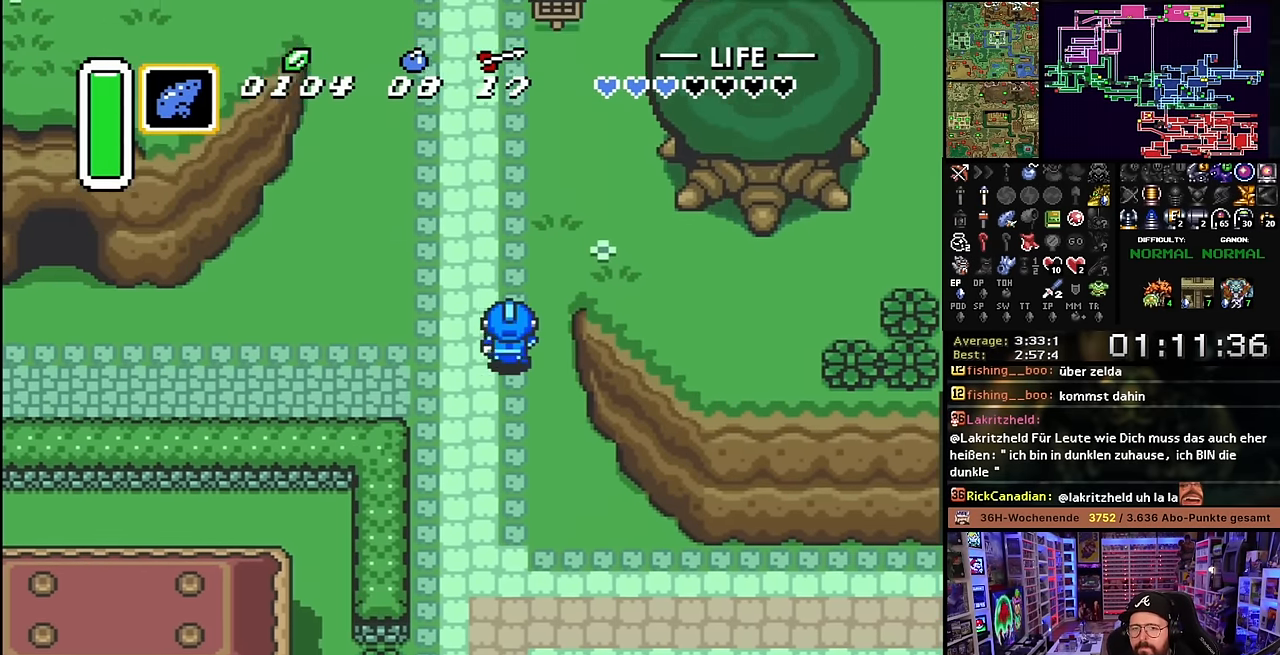
{"buttons": ["DPAD_UP"], "events": []}
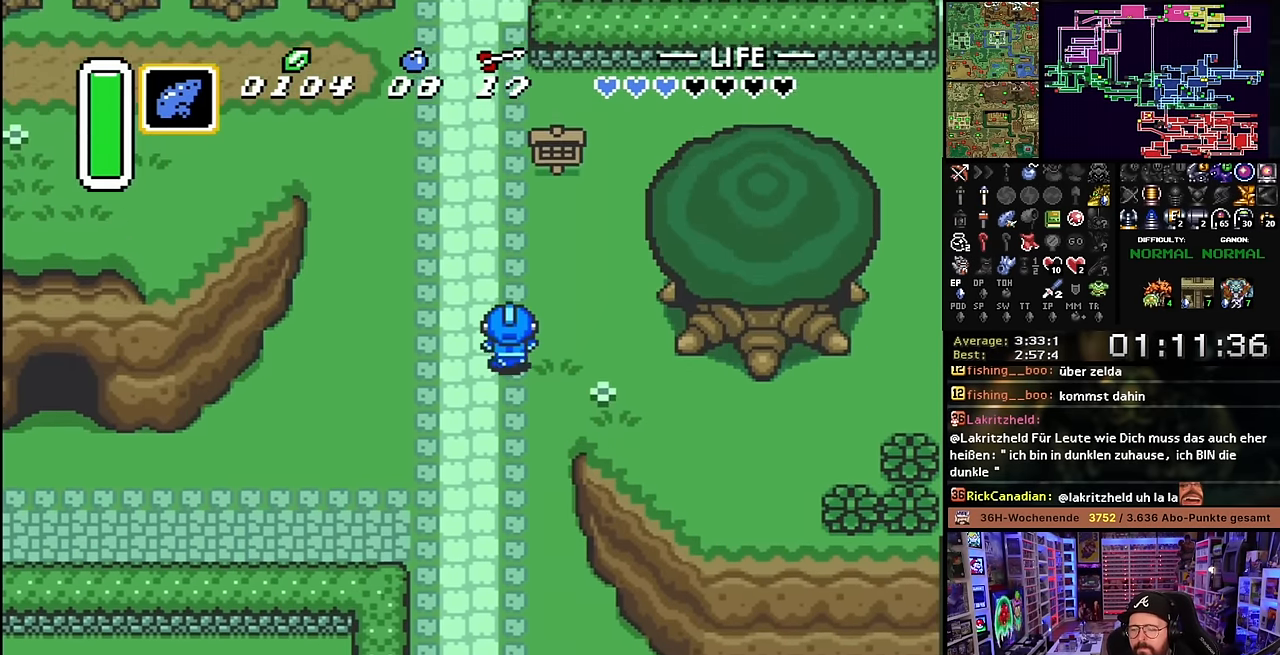
{"buttons": ["DPAD_UP", "DPAD_LEFT"], "events": [[433, "DPAD_LEFT", "down"]]}
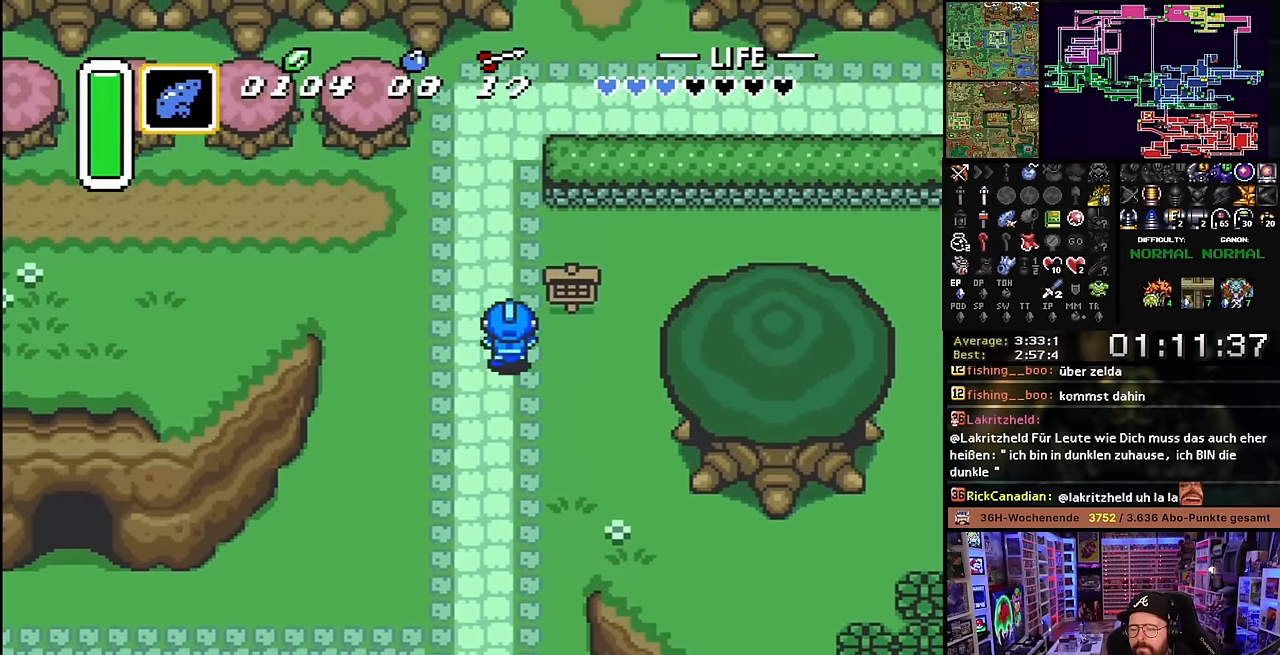
{"buttons": ["L1", "DPAD_UP", "DPAD_LEFT"], "events": [[16, "DPAD_LEFT", "up"], [50, "DPAD_LEFT", "down"], [450, "L1", "down"]]}
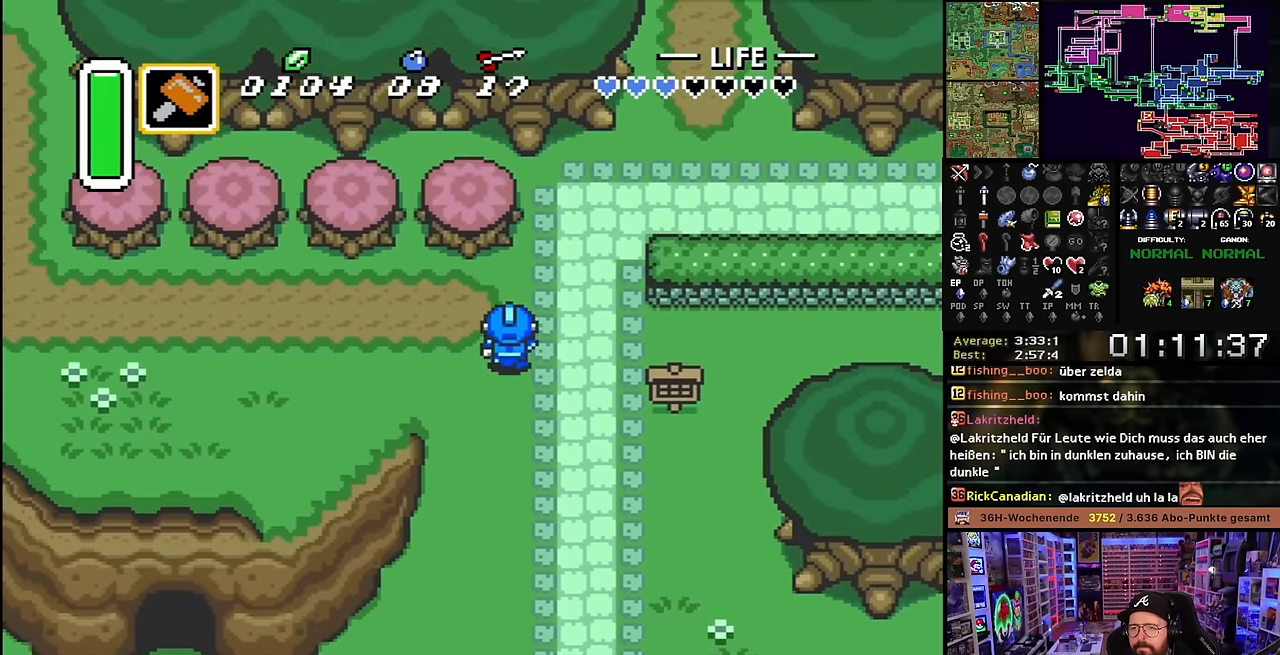
{"buttons": ["DPAD_LEFT"], "events": [[50, "L1", "up"], [100, "L1", "down"], [200, "L1", "up"], [316, "DPAD_UP", "up"]]}
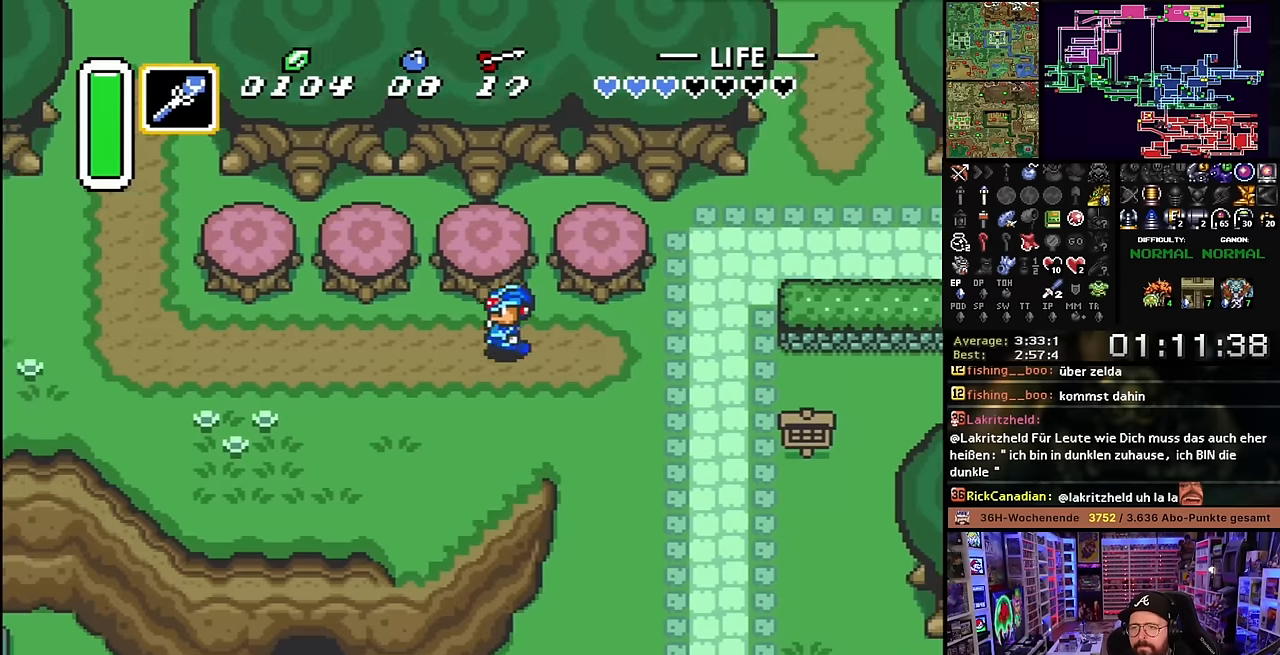
{"buttons": ["DPAD_LEFT"], "events": [[133, "R1", "down"], [283, "R1", "up"]]}